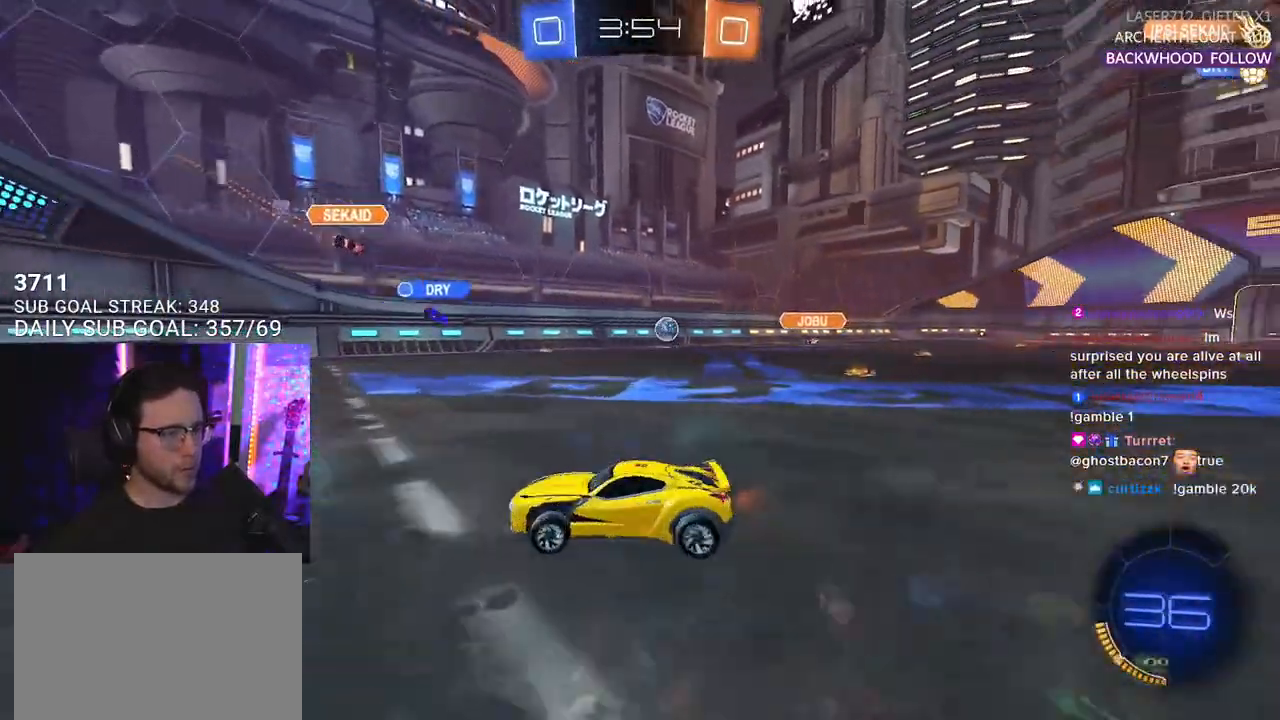
Gameplay with a controller (PlayStation layout); each line is a JSON object with the inputs held at the frame after it. "events" lists button and stick changes between this image and that frame as [ms after this image, input, new state], when the widget could be followed in between. Not read: START.
{"buttons": ["R2"], "left_stick": "center", "right_stick": "center", "events": [[150, "left_stick", "center"]]}
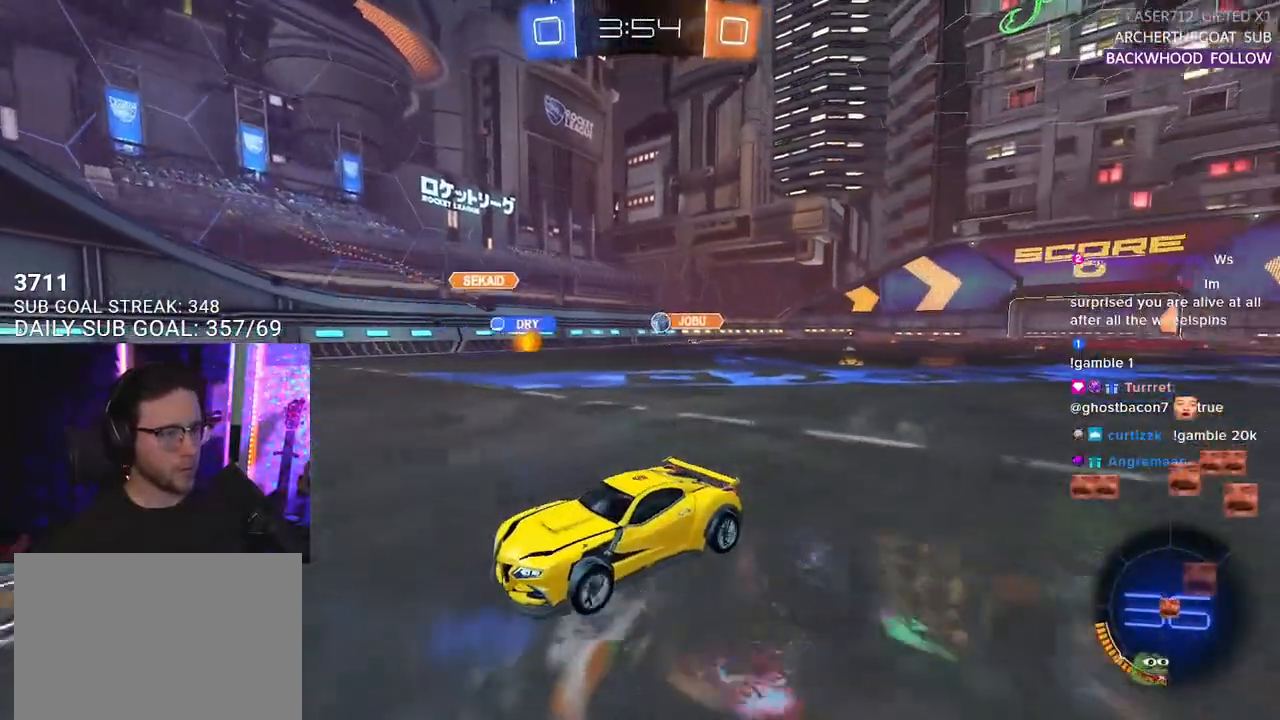
{"buttons": ["R2"], "left_stick": "center", "right_stick": "center", "events": [[333, "left_stick", "left"], [467, "left_stick", "center"]]}
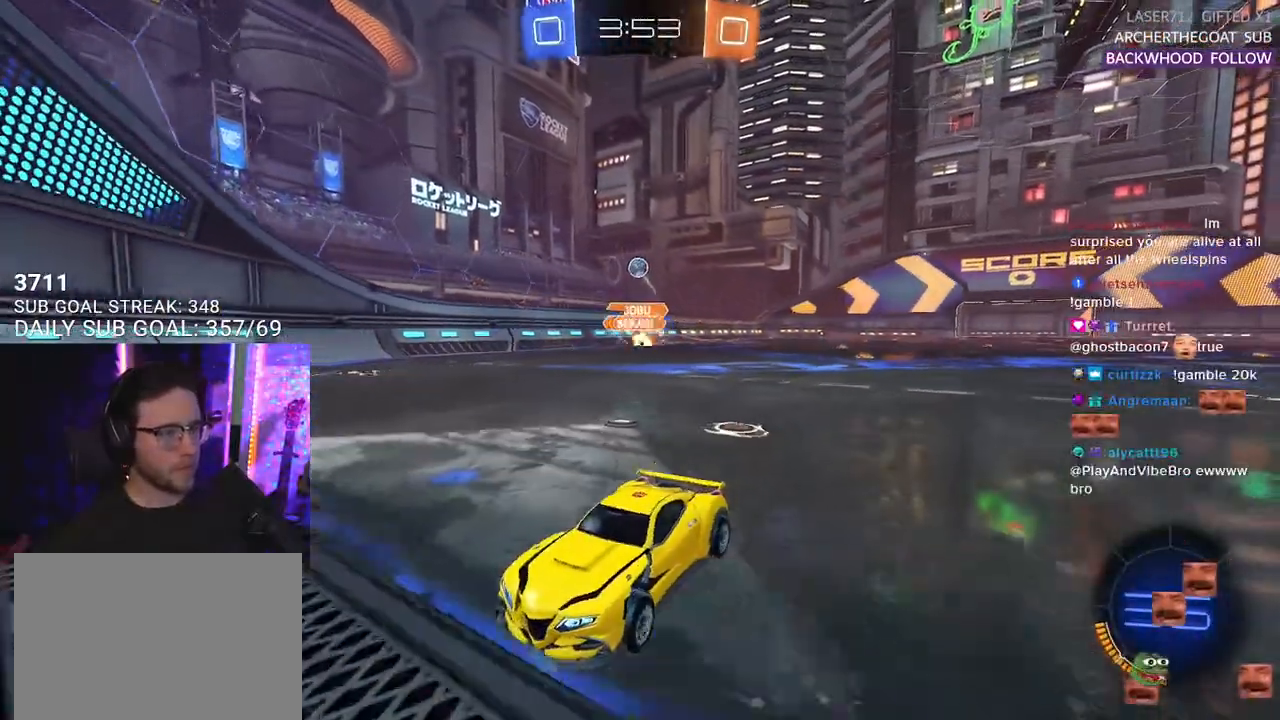
{"buttons": ["R2"], "left_stick": "center", "right_stick": "center", "events": [[67, "left_stick", "right"], [450, "left_stick", "center"]]}
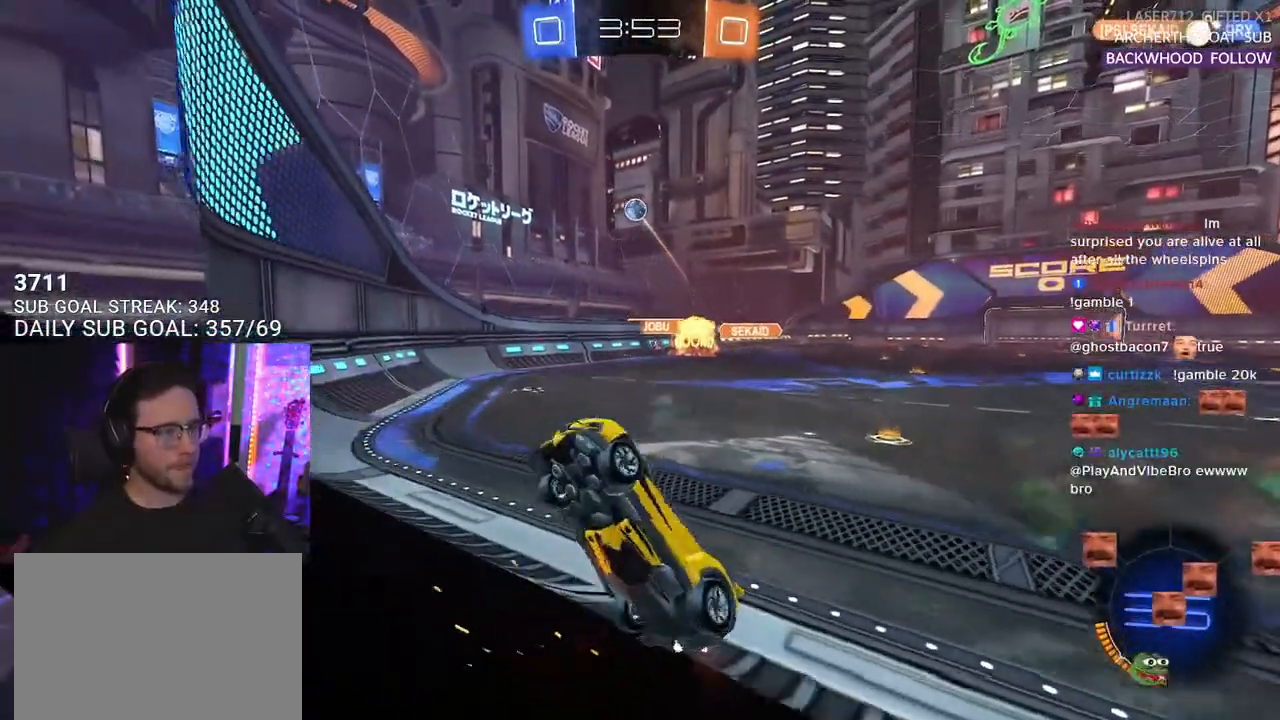
{"buttons": ["R2"], "left_stick": "up-right", "right_stick": "center", "events": [[267, "left_stick", "up-right"]]}
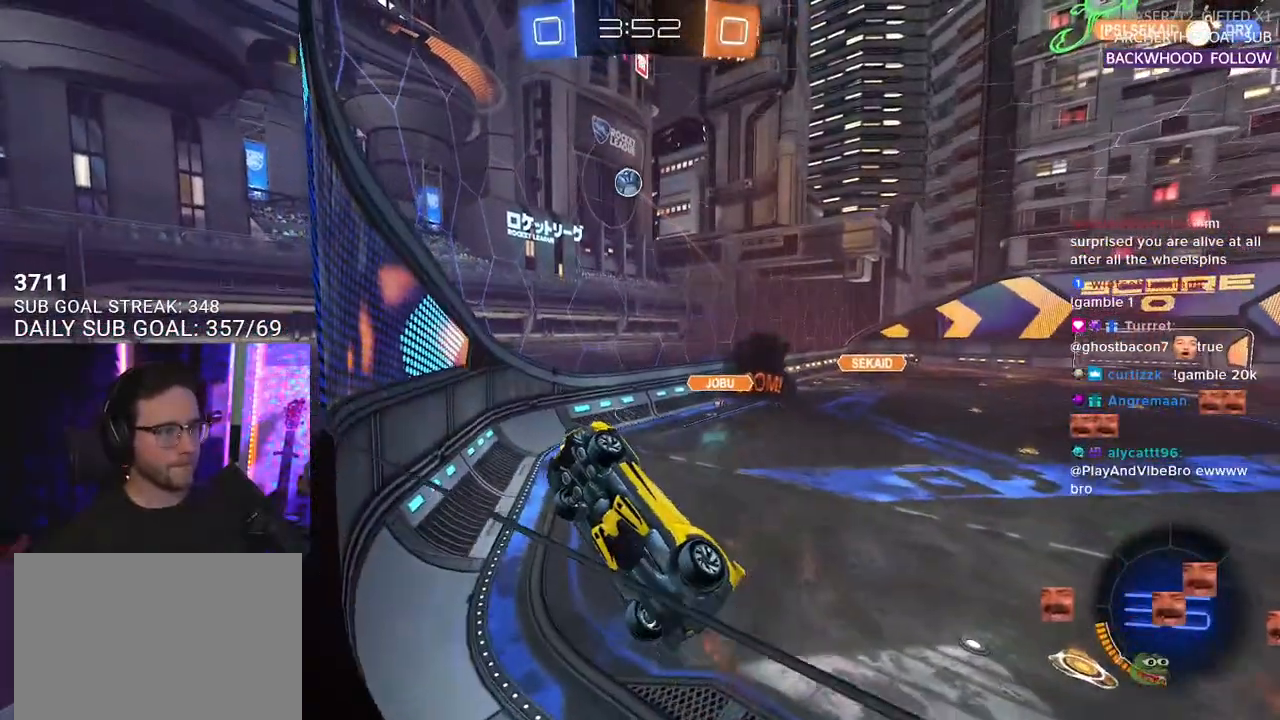
{"buttons": ["R2"], "left_stick": "left", "right_stick": "center", "events": [[50, "left_stick", "left"], [217, "SQUARE", "down"], [483, "SQUARE", "up"]]}
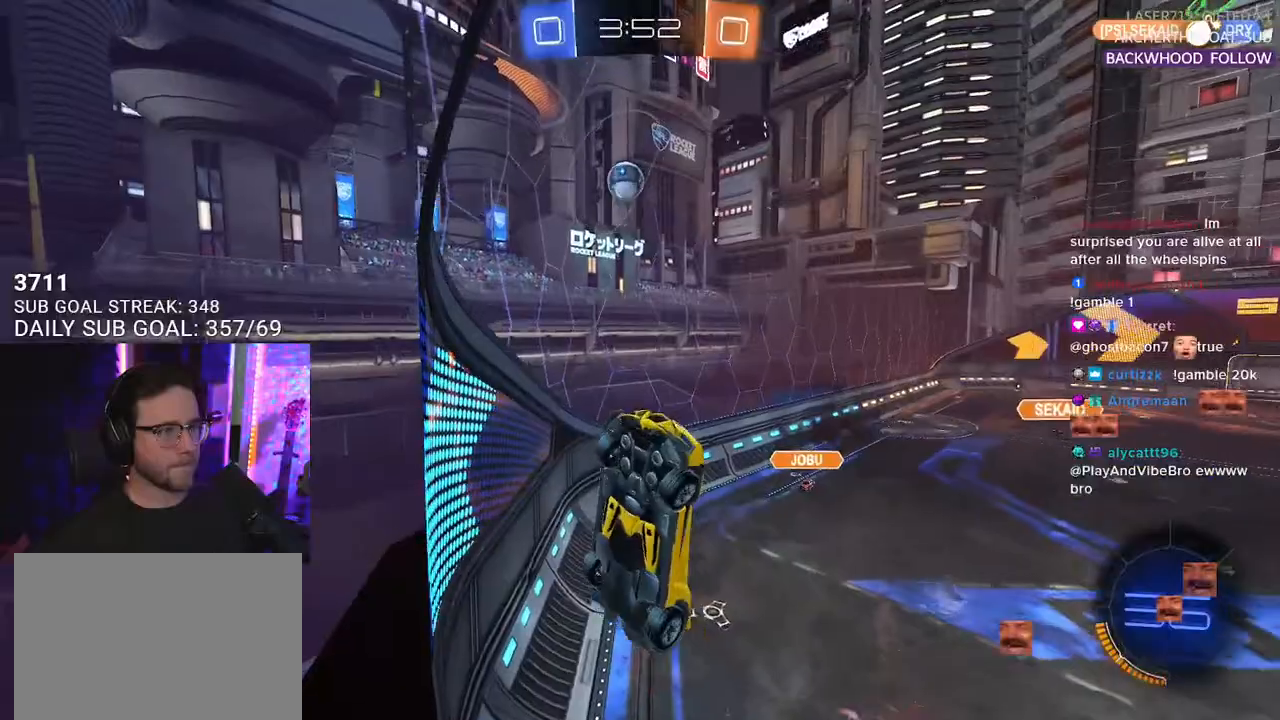
{"buttons": ["L2"], "left_stick": "left", "right_stick": "center", "events": [[467, "R2", "up"], [483, "L2", "down"]]}
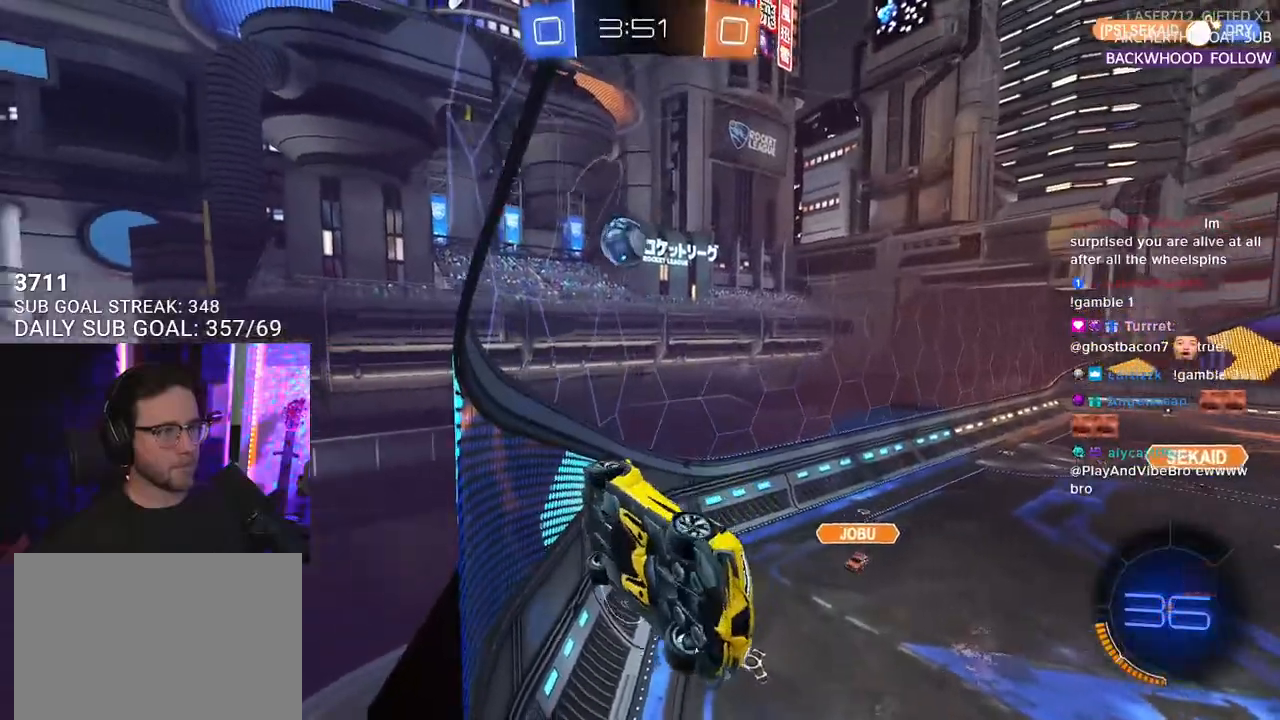
{"buttons": ["R2"], "left_stick": "left", "right_stick": "center", "events": [[117, "R2", "down"], [150, "L2", "up"]]}
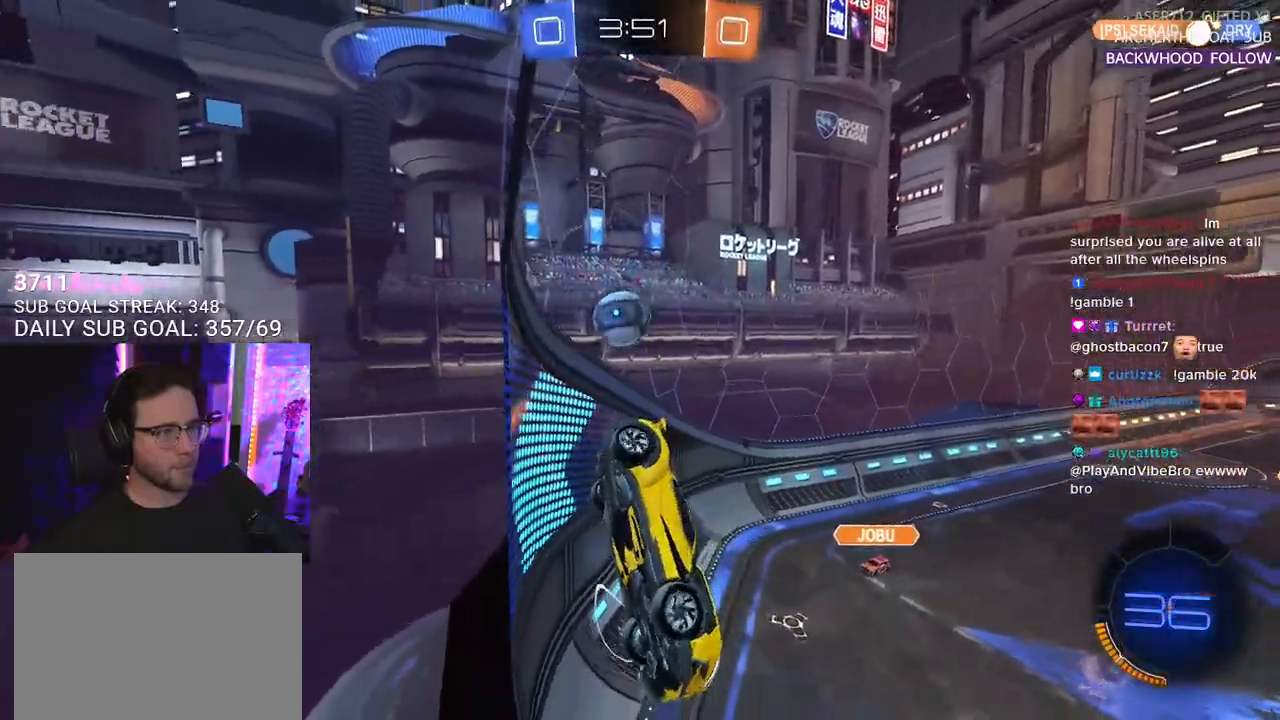
{"buttons": ["L2", "R2"], "left_stick": "left", "right_stick": "center", "events": [[417, "L2", "down"], [417, "R2", "up"], [500, "R2", "down"]]}
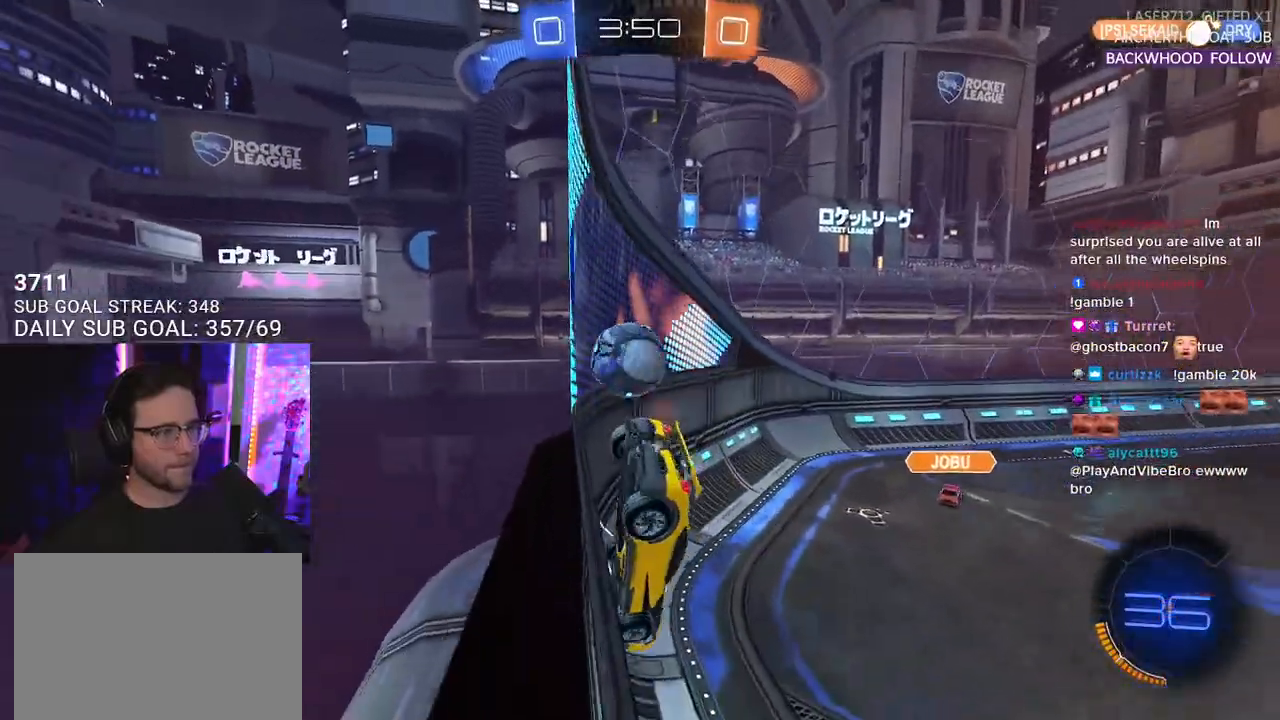
{"buttons": ["R1", "R2"], "left_stick": "left", "right_stick": "center", "events": [[50, "L2", "up"], [100, "left_stick", "down"], [200, "R1", "down"], [317, "left_stick", "down-right"], [433, "left_stick", "left"]]}
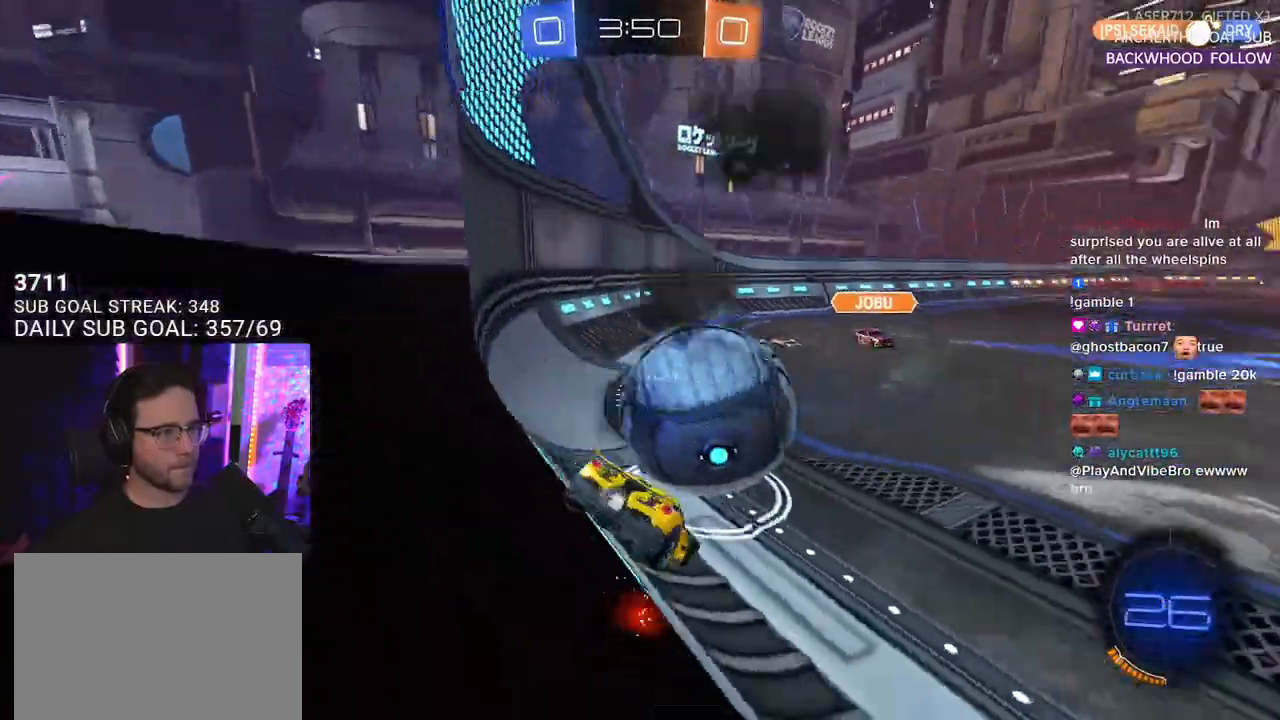
{"buttons": ["R1", "R2"], "left_stick": "right", "right_stick": "center", "events": [[83, "left_stick", "right"]]}
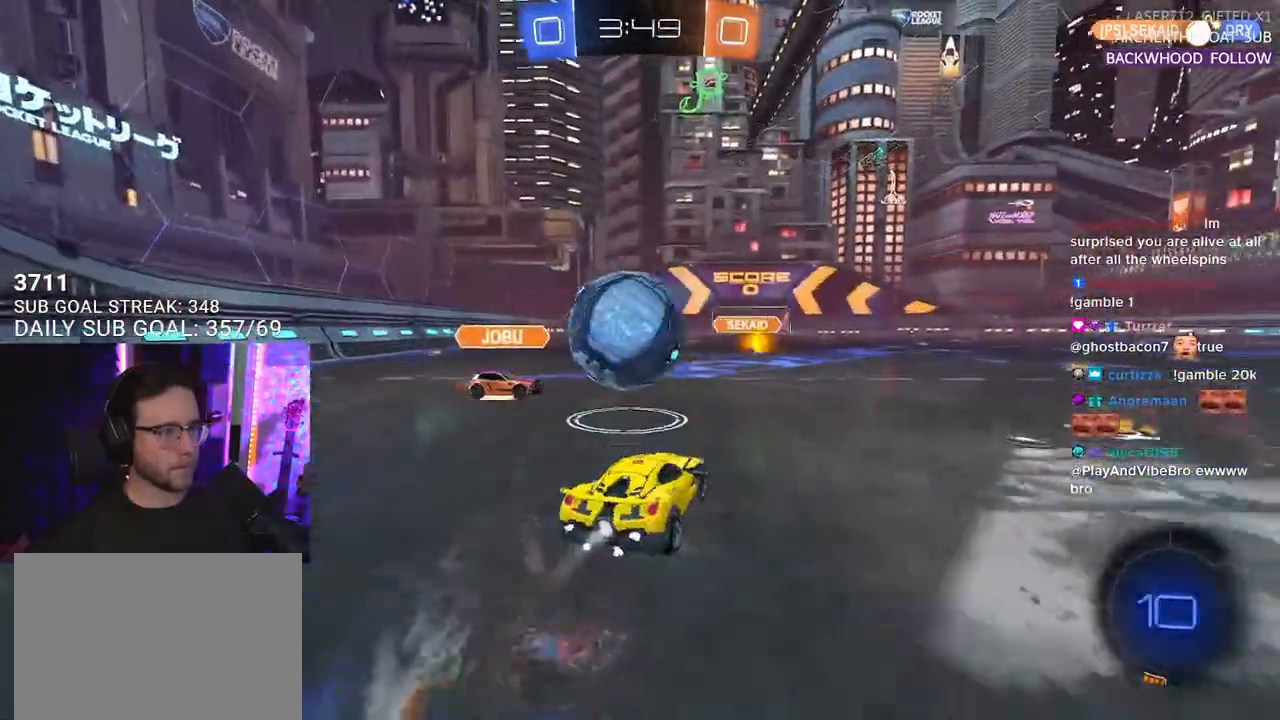
{"buttons": ["L2", "R1", "R2"], "left_stick": "down-left", "right_stick": "center", "events": [[33, "CROSS", "down"], [50, "left_stick", "up-left"], [67, "L2", "down"], [117, "CROSS", "up"], [133, "CROSS", "down"], [167, "L2", "up"], [183, "SQUARE", "down"], [183, "left_stick", "down"], [217, "TRIANGLE", "down"], [283, "CROSS", "up"], [317, "L2", "down"], [333, "left_stick", "down-left"], [350, "SQUARE", "up"], [350, "TRIANGLE", "up"]]}
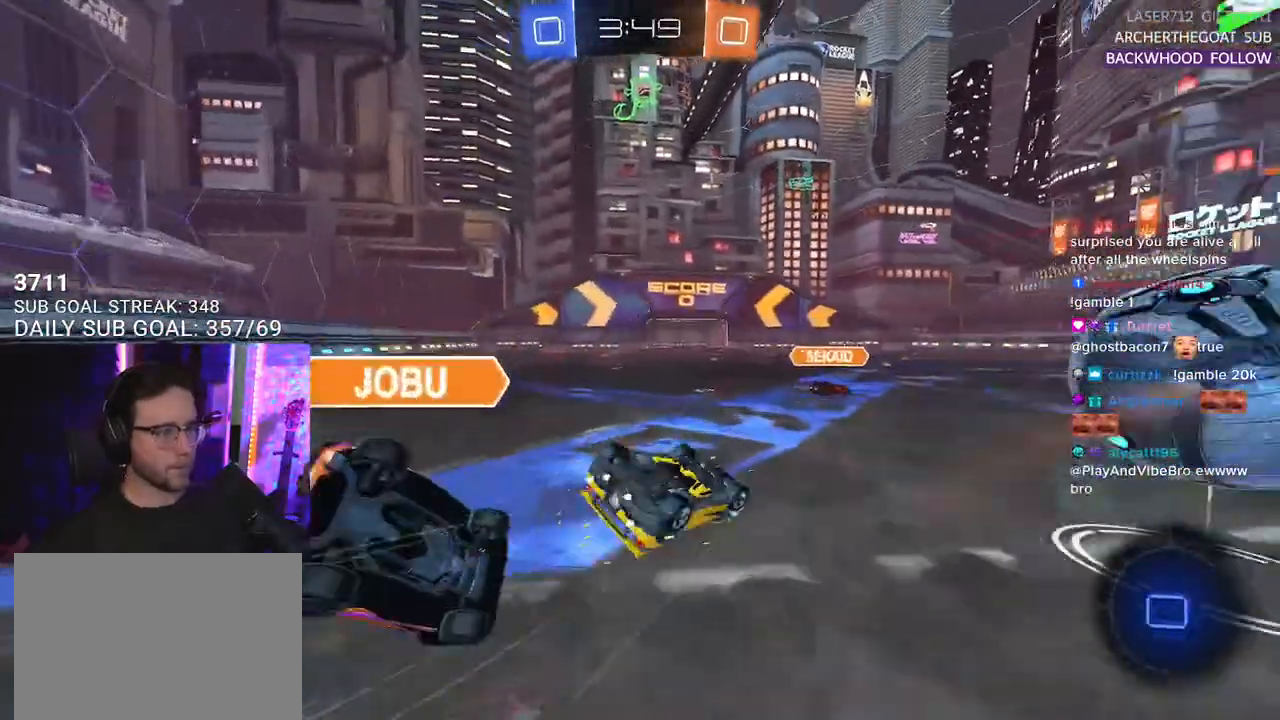
{"buttons": ["R2"], "left_stick": "down-right", "right_stick": "center", "events": [[133, "TRIANGLE", "down"], [267, "R1", "up"], [283, "TRIANGLE", "up"], [450, "L2", "up"], [500, "left_stick", "down-right"]]}
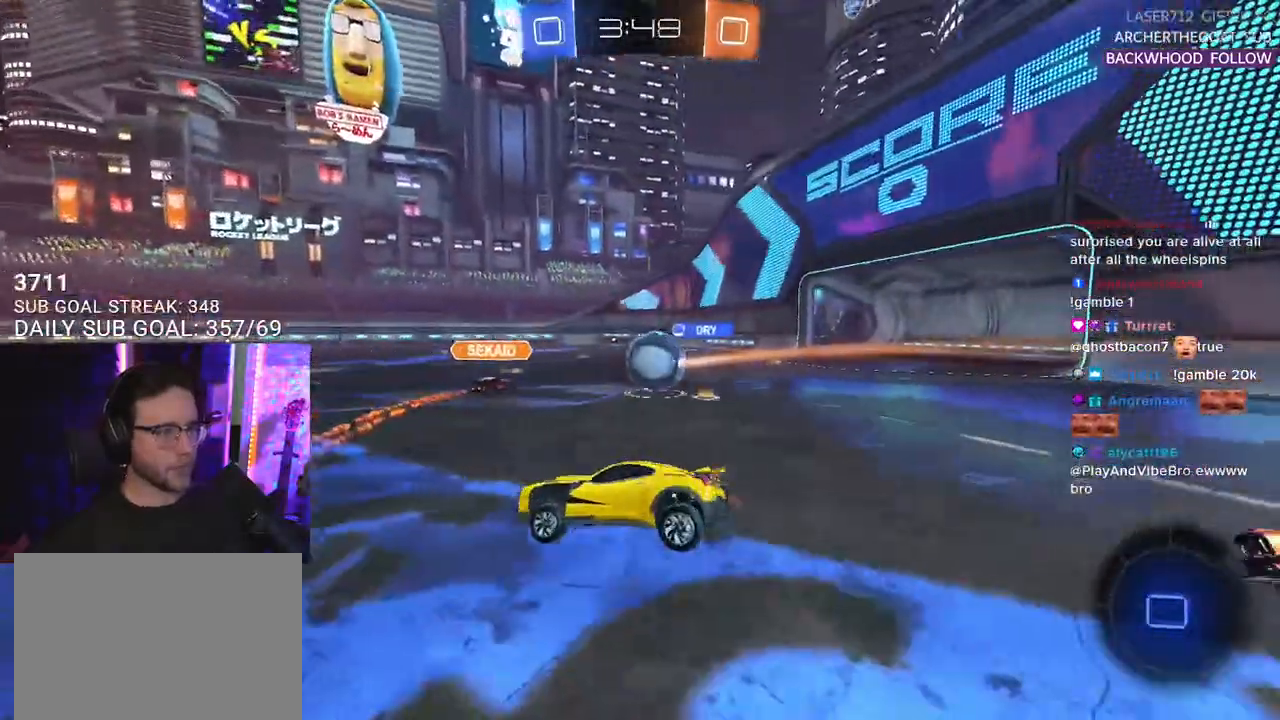
{"buttons": ["R2"], "left_stick": "right", "right_stick": "center", "events": [[67, "left_stick", "right"]]}
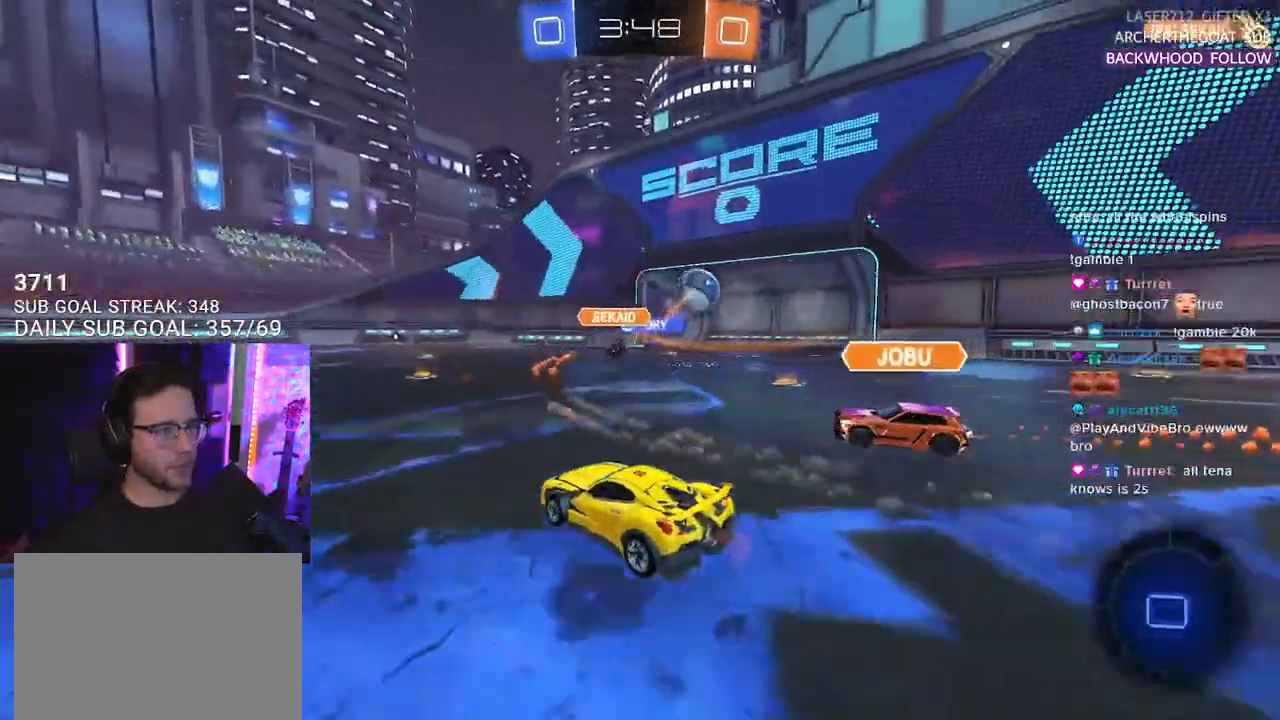
{"buttons": ["R2"], "left_stick": "center", "right_stick": "center", "events": [[367, "left_stick", "center"]]}
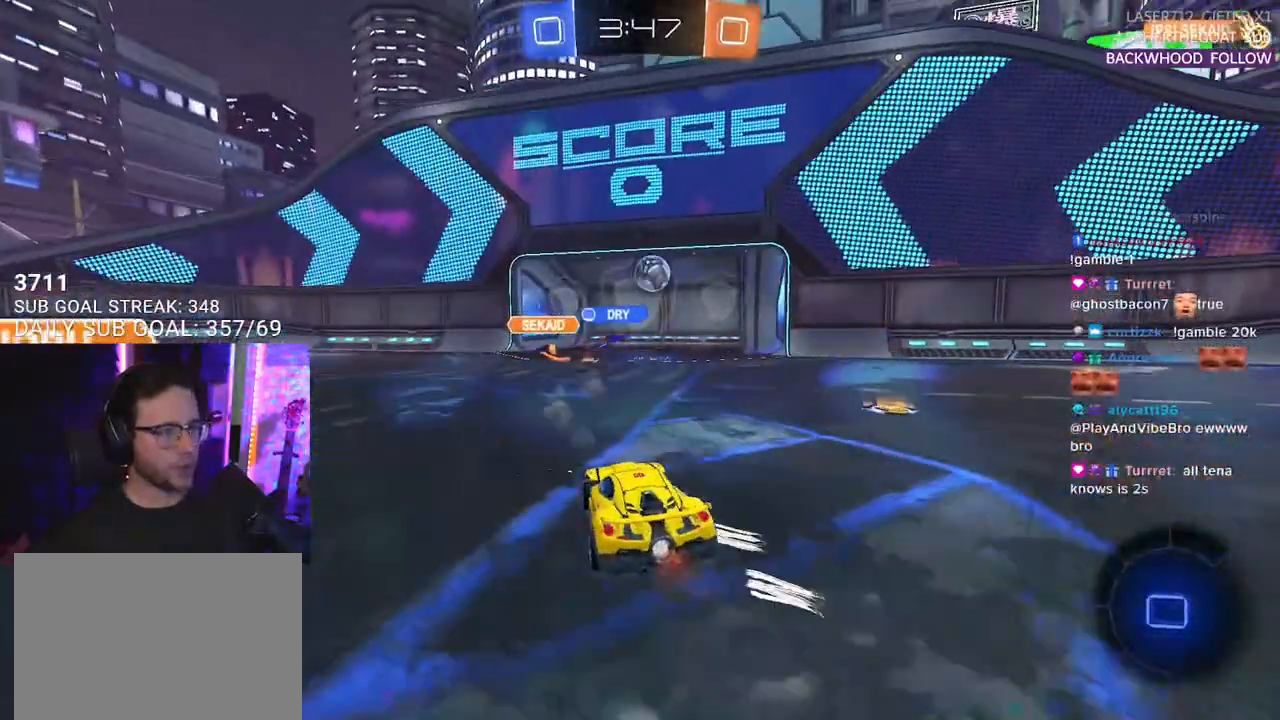
{"buttons": ["R2"], "left_stick": "right", "right_stick": "center", "events": [[433, "left_stick", "right"]]}
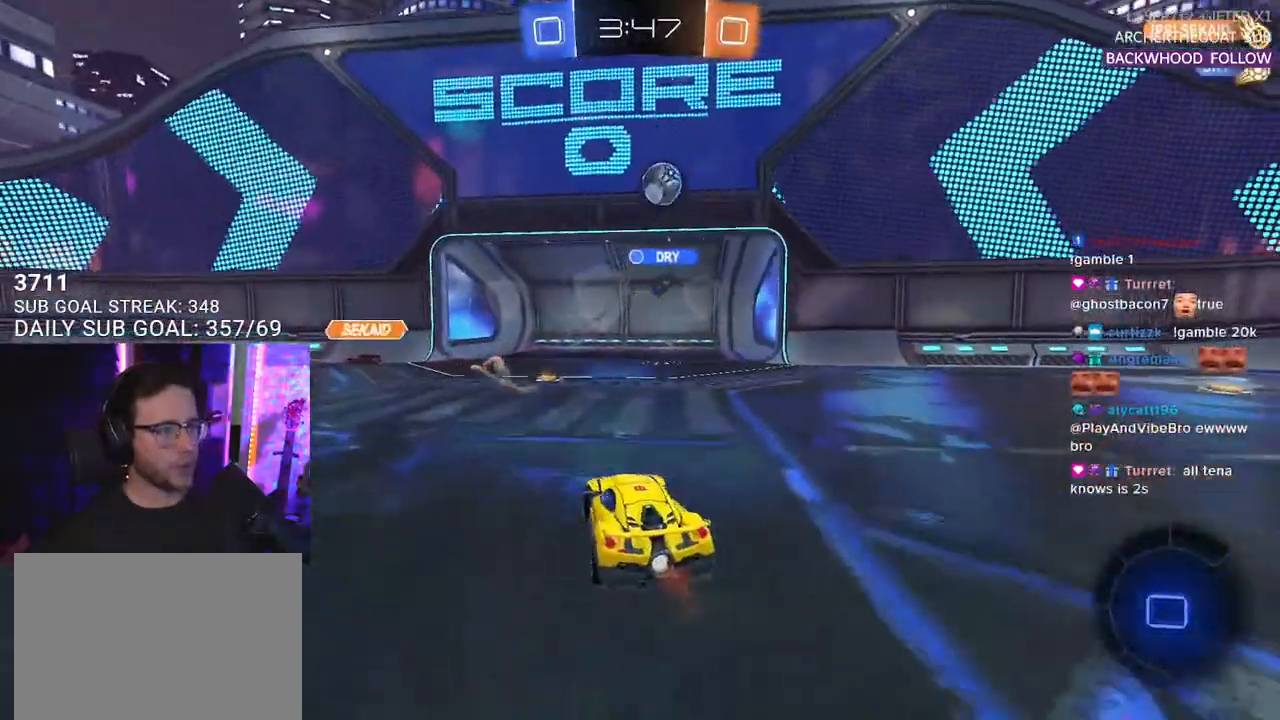
{"buttons": ["R2"], "left_stick": "down-left", "right_stick": "center", "events": [[133, "left_stick", "center"], [233, "left_stick", "down-left"], [300, "TRIANGLE", "down"], [400, "TRIANGLE", "up"]]}
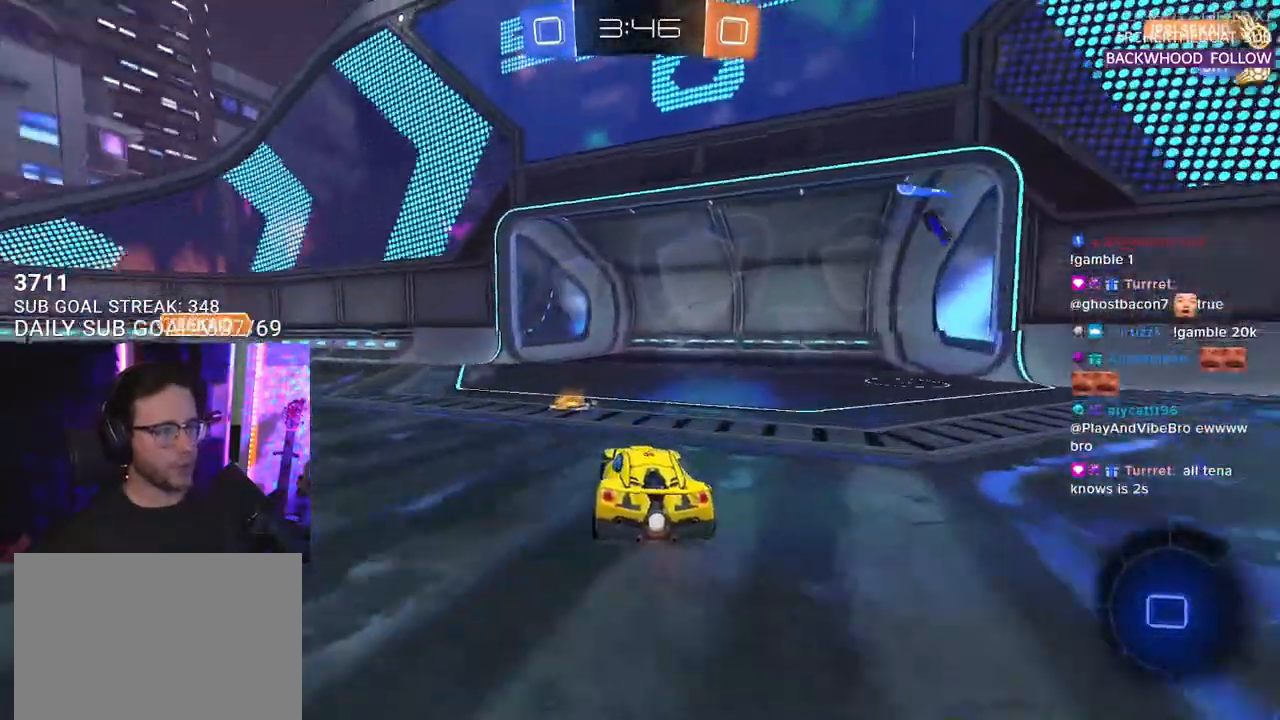
{"buttons": ["R2"], "left_stick": "right", "right_stick": "center", "events": [[400, "left_stick", "center"], [483, "left_stick", "right"]]}
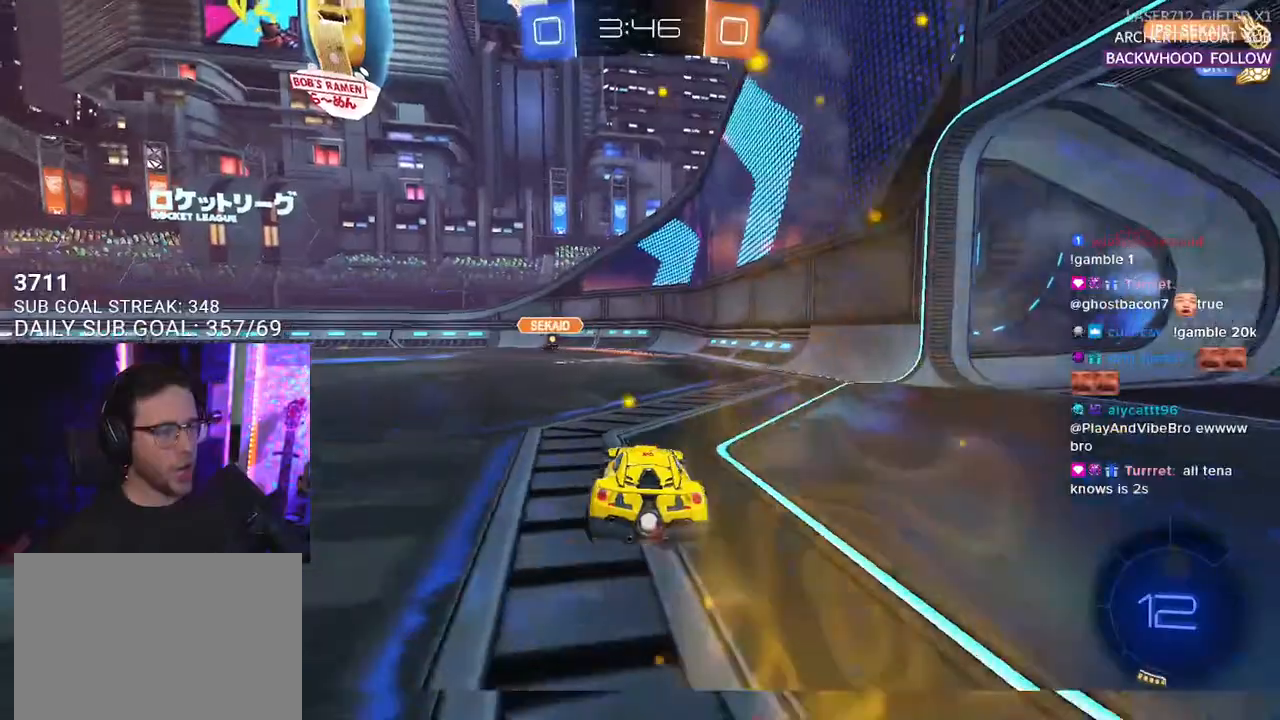
{"buttons": ["R2"], "left_stick": "right", "right_stick": "center", "events": [[17, "TRIANGLE", "down"], [150, "TRIANGLE", "up"], [167, "SQUARE", "down"], [267, "SQUARE", "up"]]}
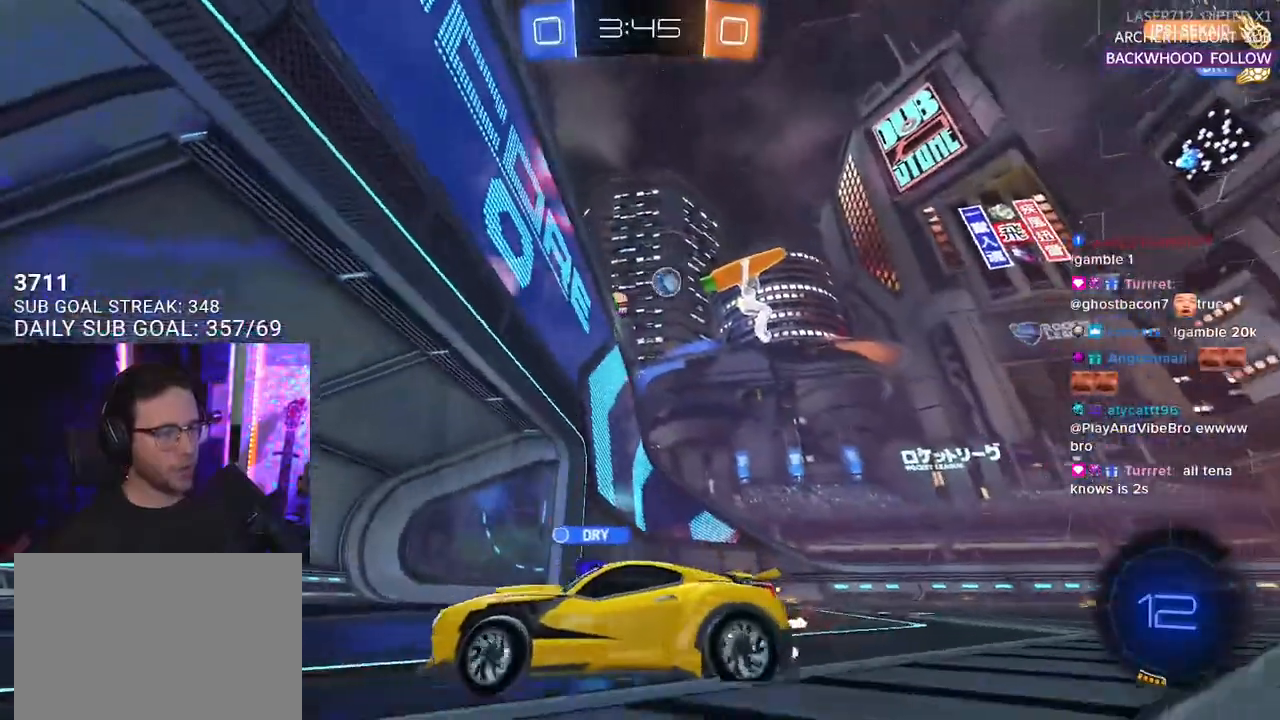
{"buttons": ["R2"], "left_stick": "right", "right_stick": "center", "events": [[117, "left_stick", "center"], [383, "left_stick", "right"]]}
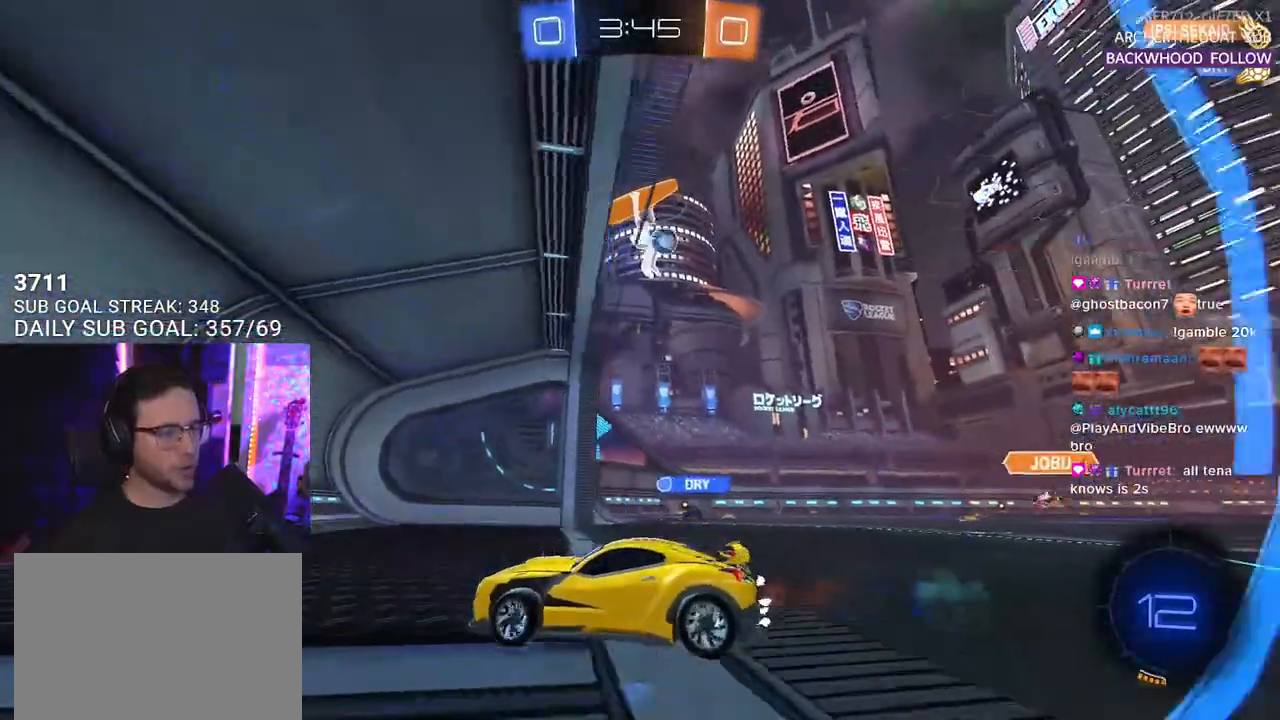
{"buttons": ["SQUARE", "R2"], "left_stick": "right", "right_stick": "center", "events": [[217, "left_stick", "center"], [367, "left_stick", "right"], [417, "SQUARE", "down"]]}
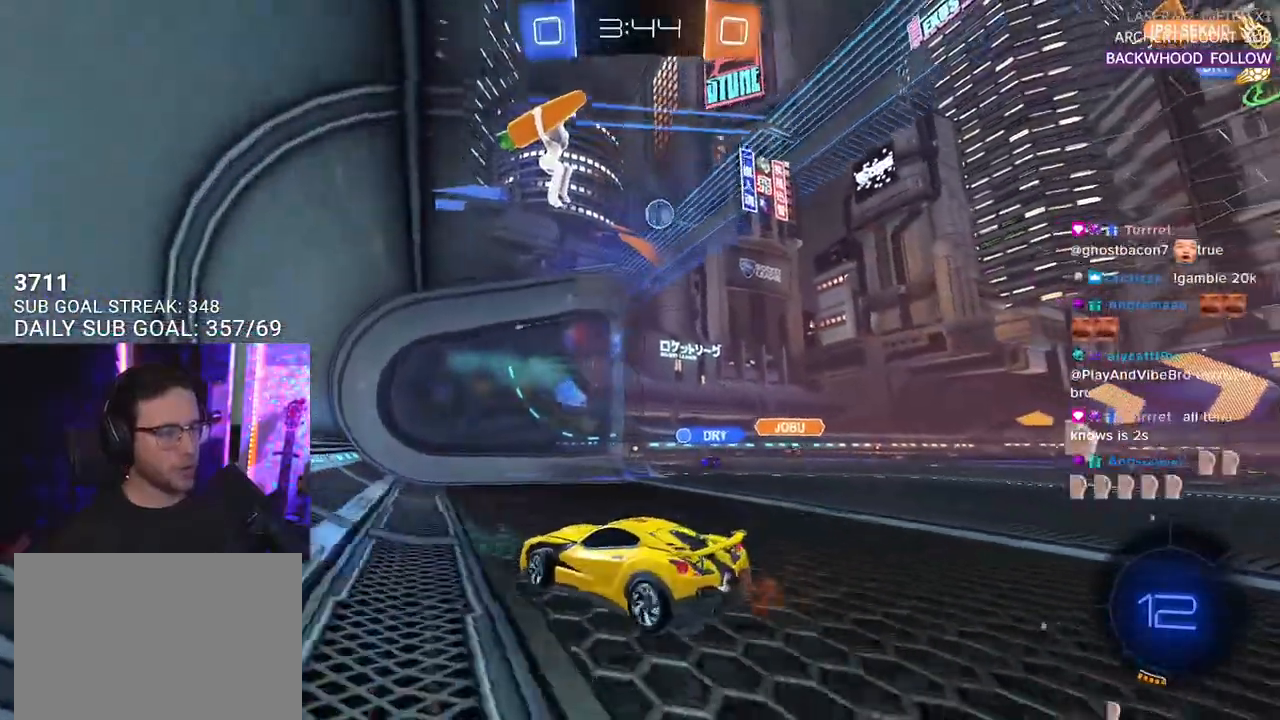
{"buttons": ["R2"], "left_stick": "right", "right_stick": "center", "events": [[100, "SQUARE", "up"], [300, "TRIANGLE", "down"], [417, "TRIANGLE", "up"]]}
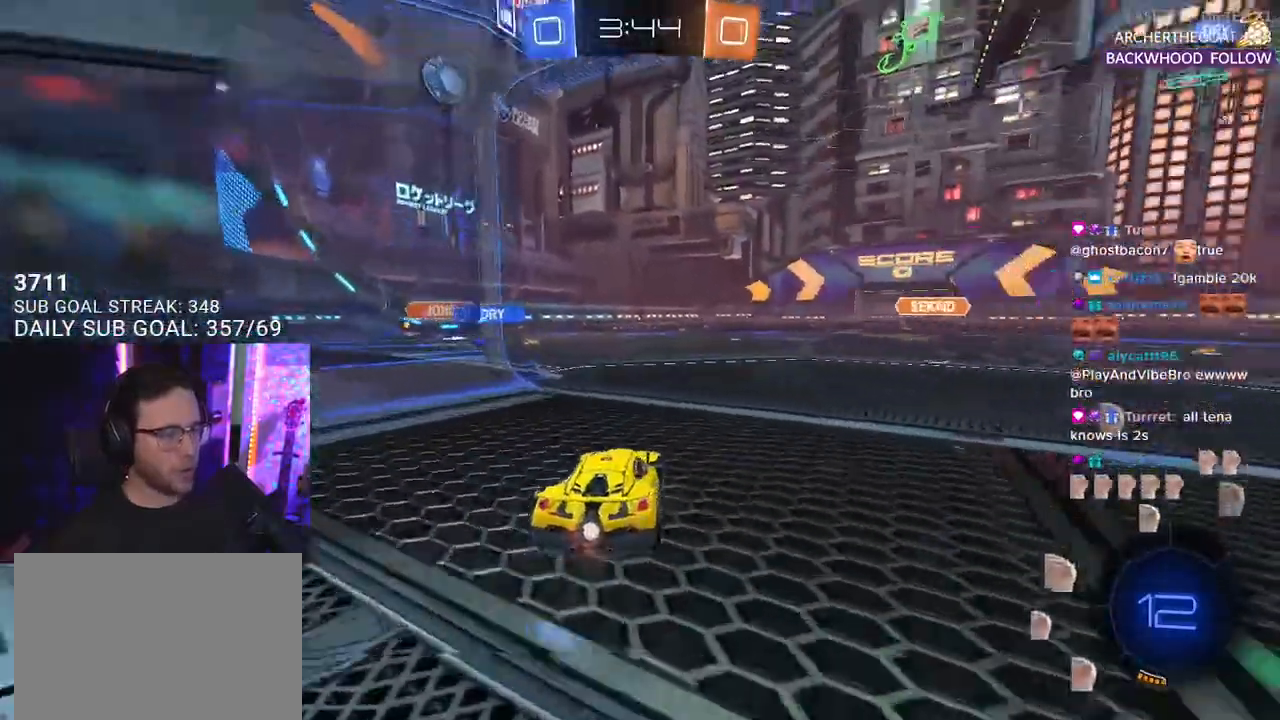
{"buttons": ["R2"], "left_stick": "center", "right_stick": "center", "events": [[350, "left_stick", "center"]]}
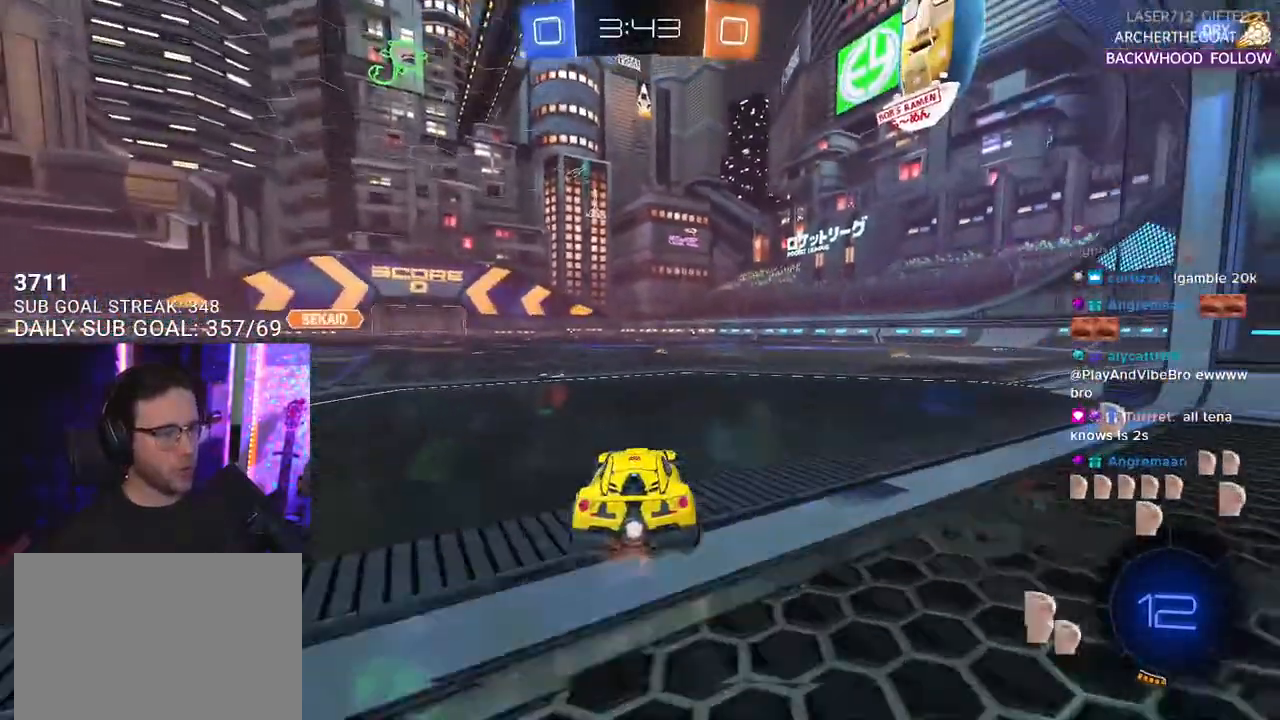
{"buttons": ["R2"], "left_stick": "center", "right_stick": "center", "events": [[100, "TRIANGLE", "down"], [183, "TRIANGLE", "up"], [300, "left_stick", "down-left"], [500, "left_stick", "center"]]}
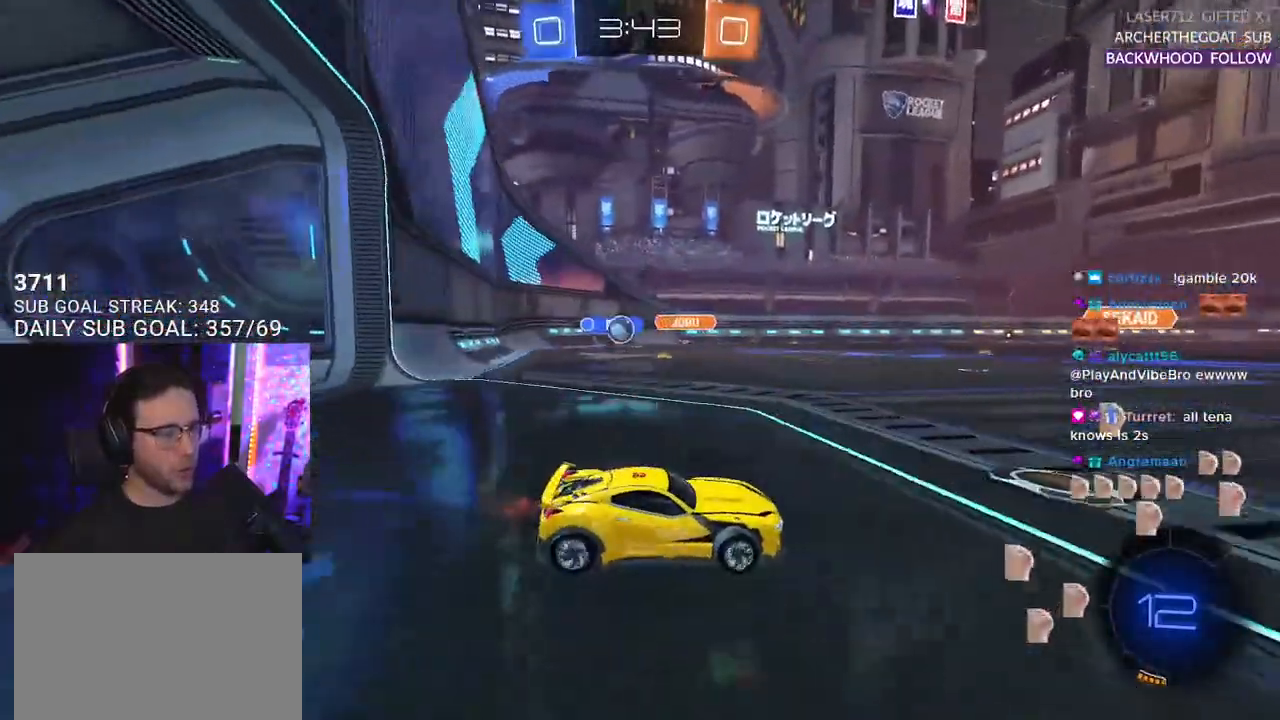
{"buttons": ["R2"], "left_stick": "down-left", "right_stick": "center", "events": [[33, "left_stick", "down-left"]]}
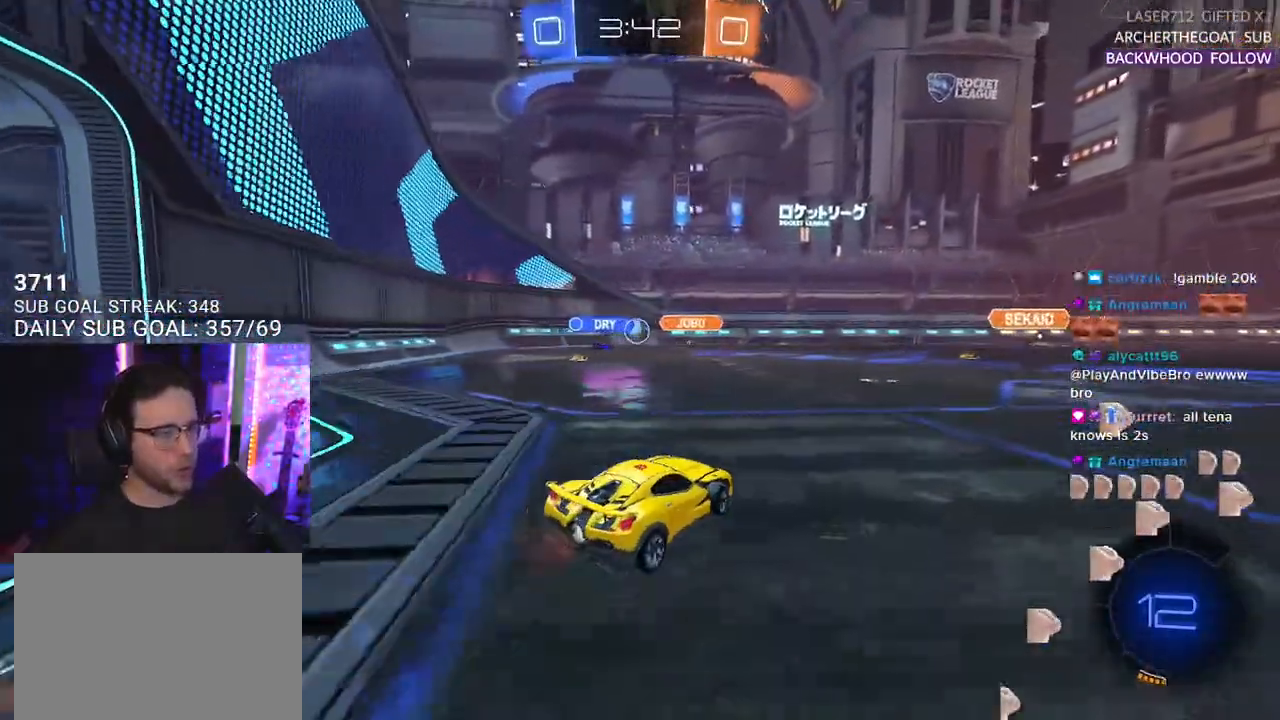
{"buttons": ["R2"], "left_stick": "center", "right_stick": "center", "events": [[333, "left_stick", "center"]]}
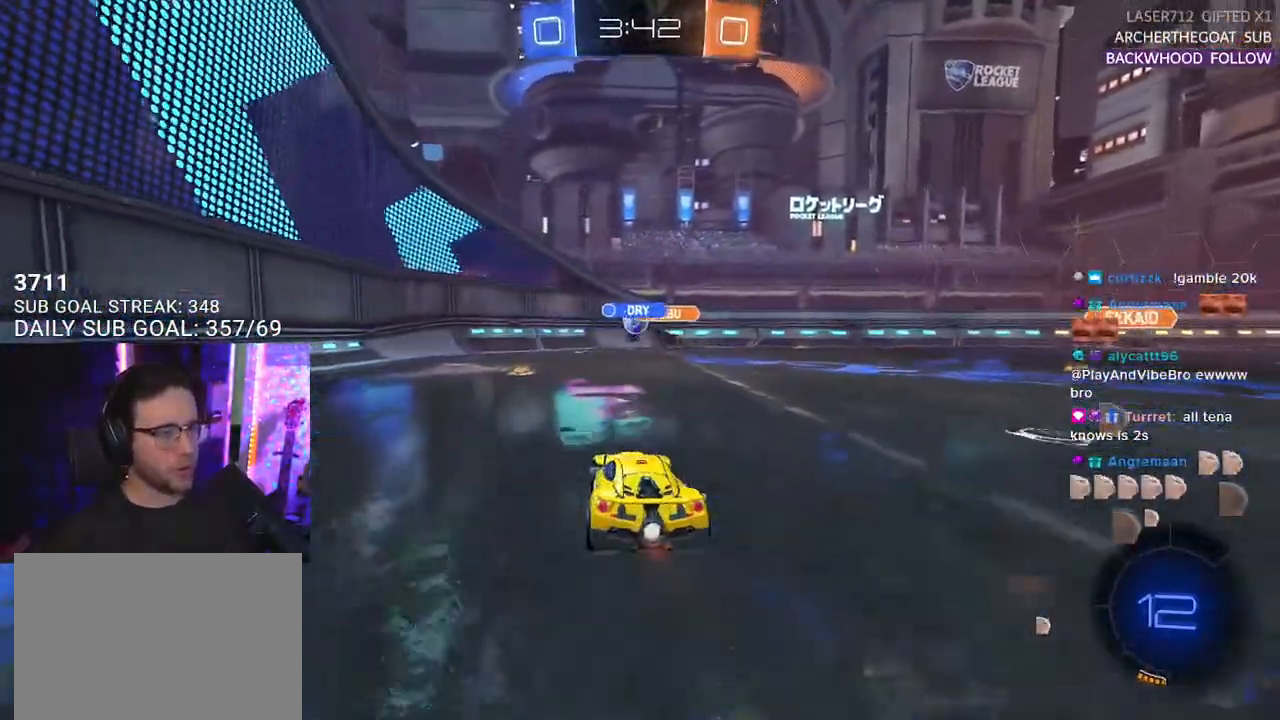
{"buttons": ["R2"], "left_stick": "right", "right_stick": "center", "events": [[217, "left_stick", "down-left"], [333, "left_stick", "center"], [450, "left_stick", "right"]]}
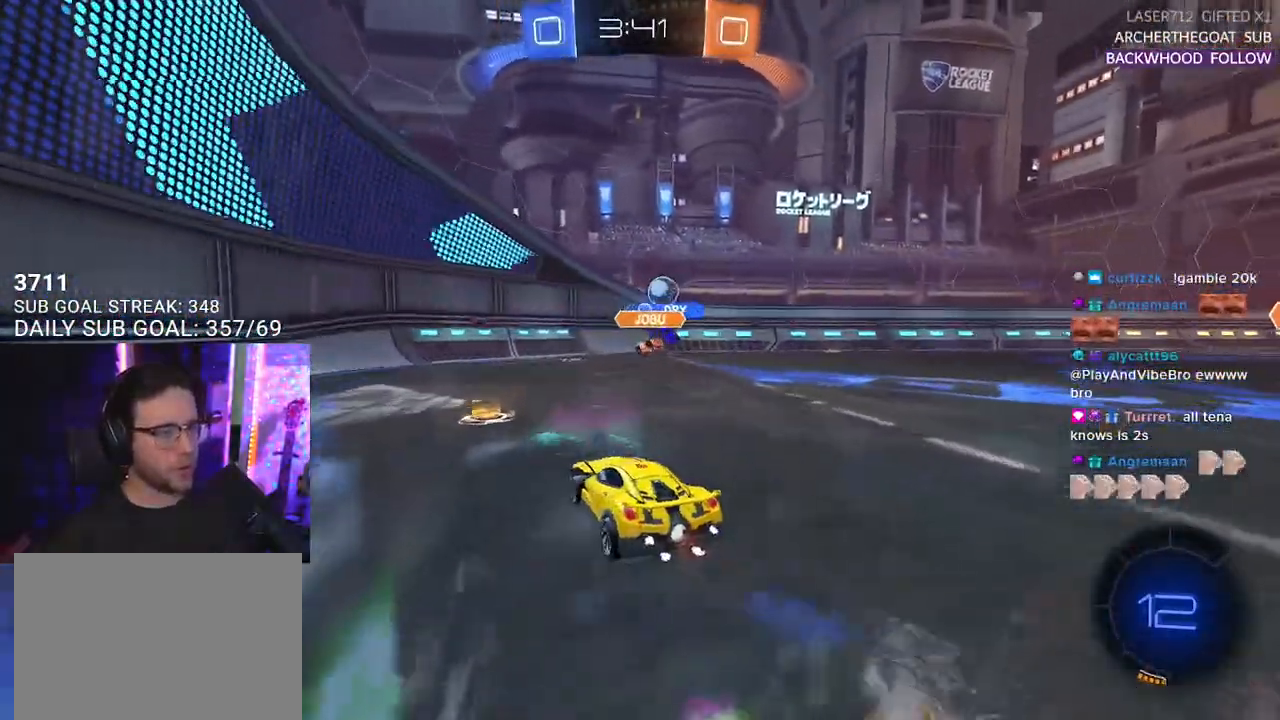
{"buttons": ["R2"], "left_stick": "right", "right_stick": "center", "events": [[17, "SQUARE", "down"], [167, "SQUARE", "up"]]}
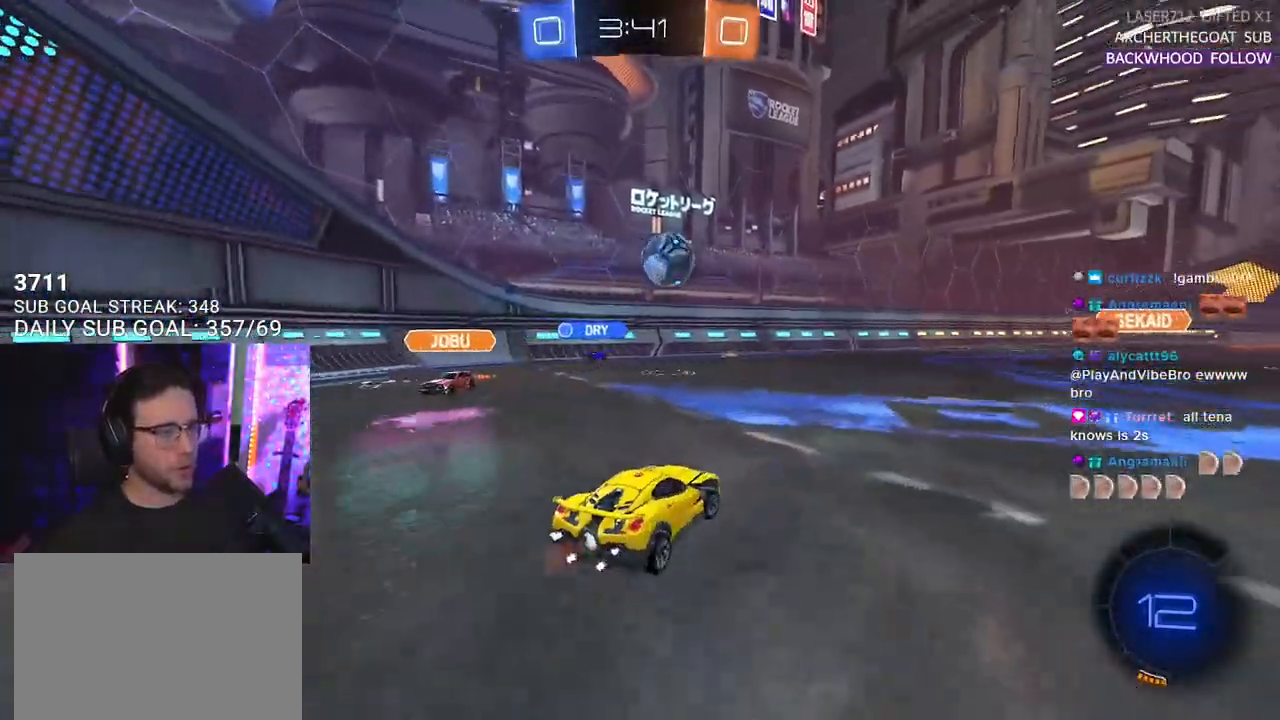
{"buttons": ["R2"], "left_stick": "right", "right_stick": "center", "events": [[250, "left_stick", "center"], [350, "left_stick", "right"]]}